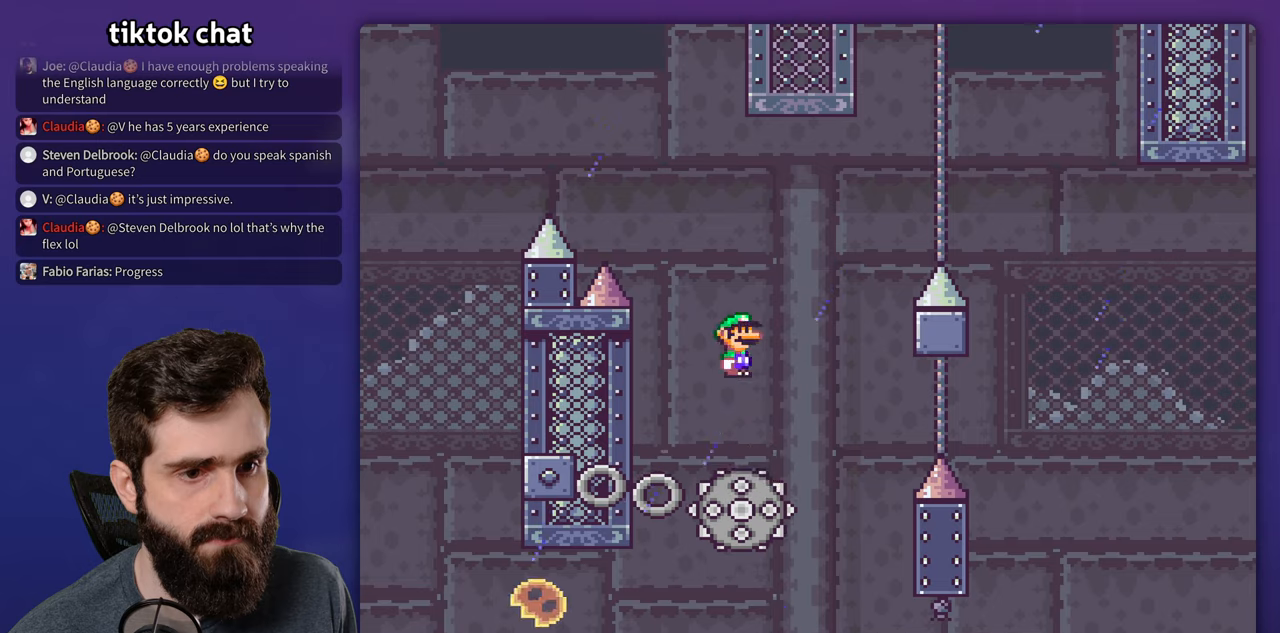
Gameplay with a controller (Nintendo layout); each line is a JSON object with the inputs held at the frame after it (dt_ms = milliseconds from this image to that frame). "events" lists button and stick changes between this image and that frame as [ms after this image, input, new state], when the widget could be followed in between. Not read: A DPAD_RIGHT L3 R3.
{"dt_ms": 500, "buttons": ["X"], "events": []}
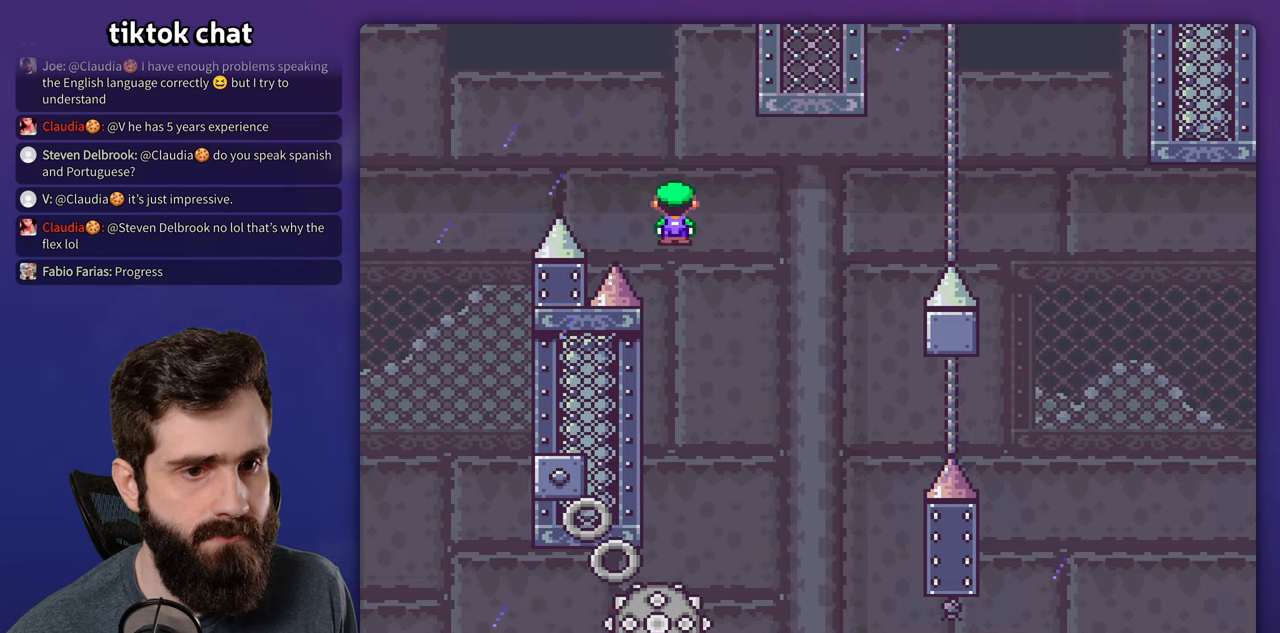
{"dt_ms": 500, "buttons": ["X"], "events": [[317, "DPAD_LEFT", "down"], [467, "DPAD_LEFT", "up"]]}
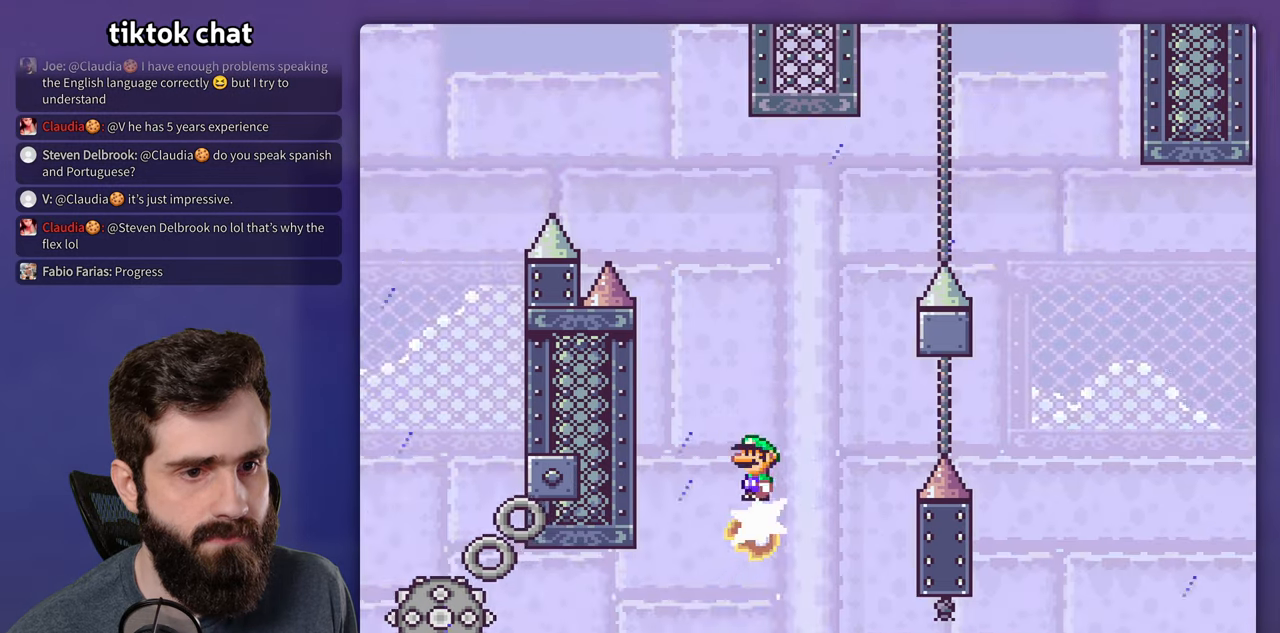
{"dt_ms": 500, "buttons": ["X"], "events": [[334, "DPAD_LEFT", "down"], [500, "DPAD_LEFT", "up"]]}
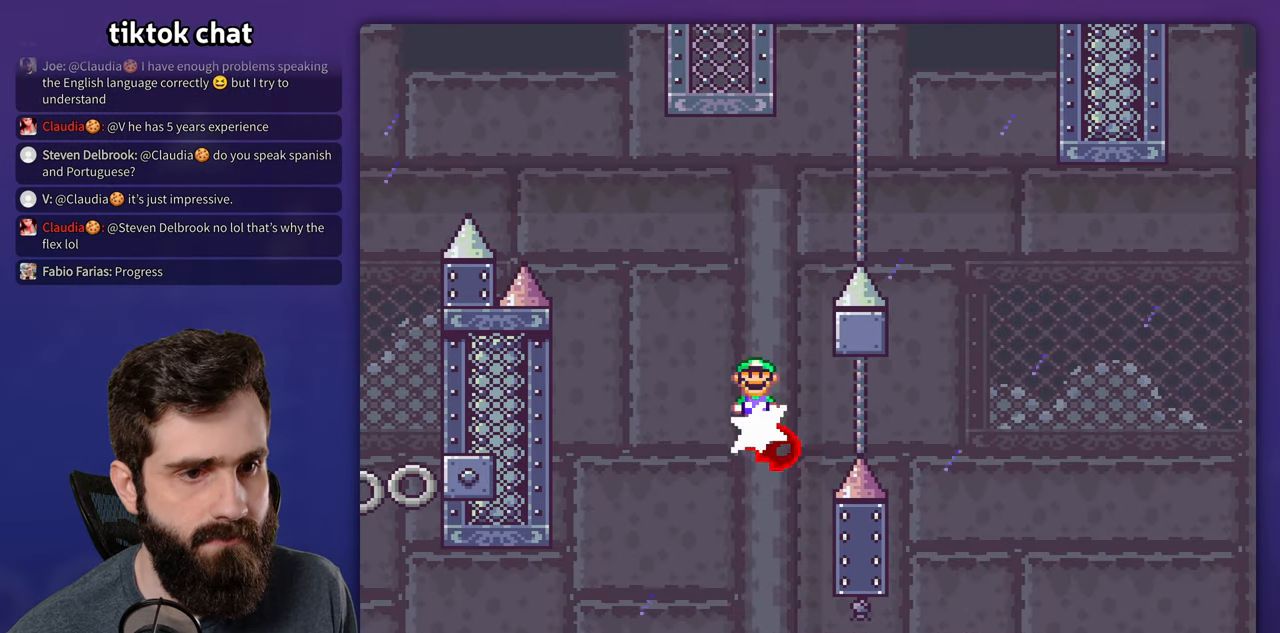
{"dt_ms": 500, "buttons": ["X"], "events": []}
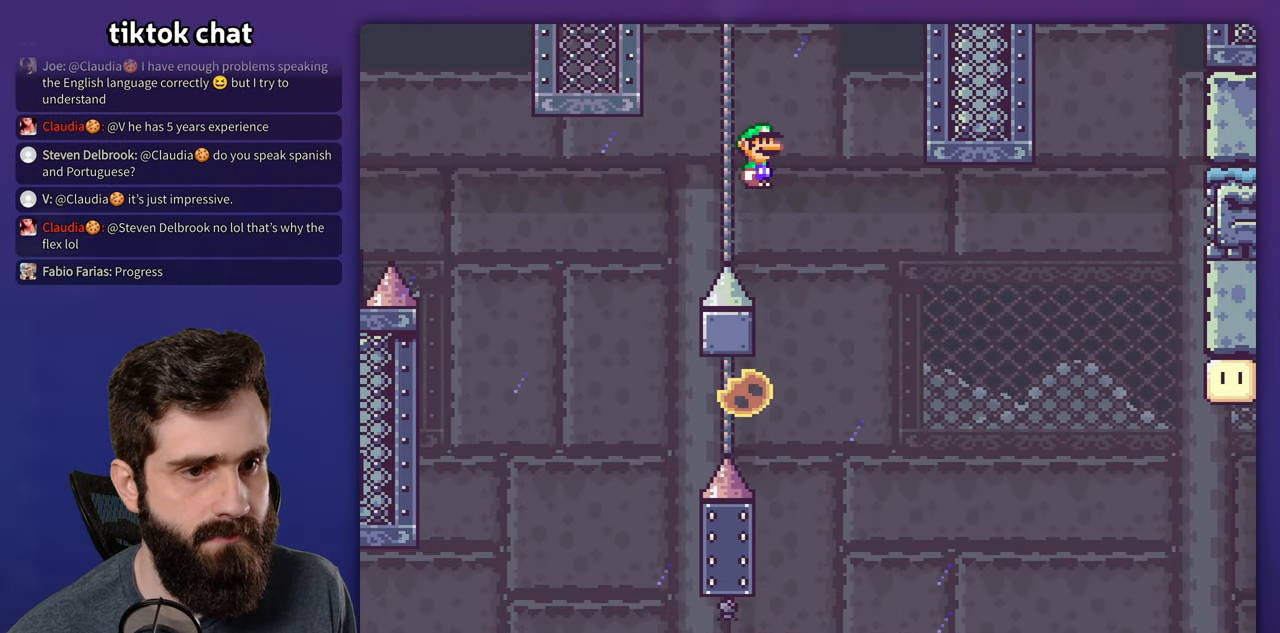
{"dt_ms": 500, "buttons": ["X"], "events": [[167, "DPAD_LEFT", "down"], [384, "DPAD_LEFT", "up"]]}
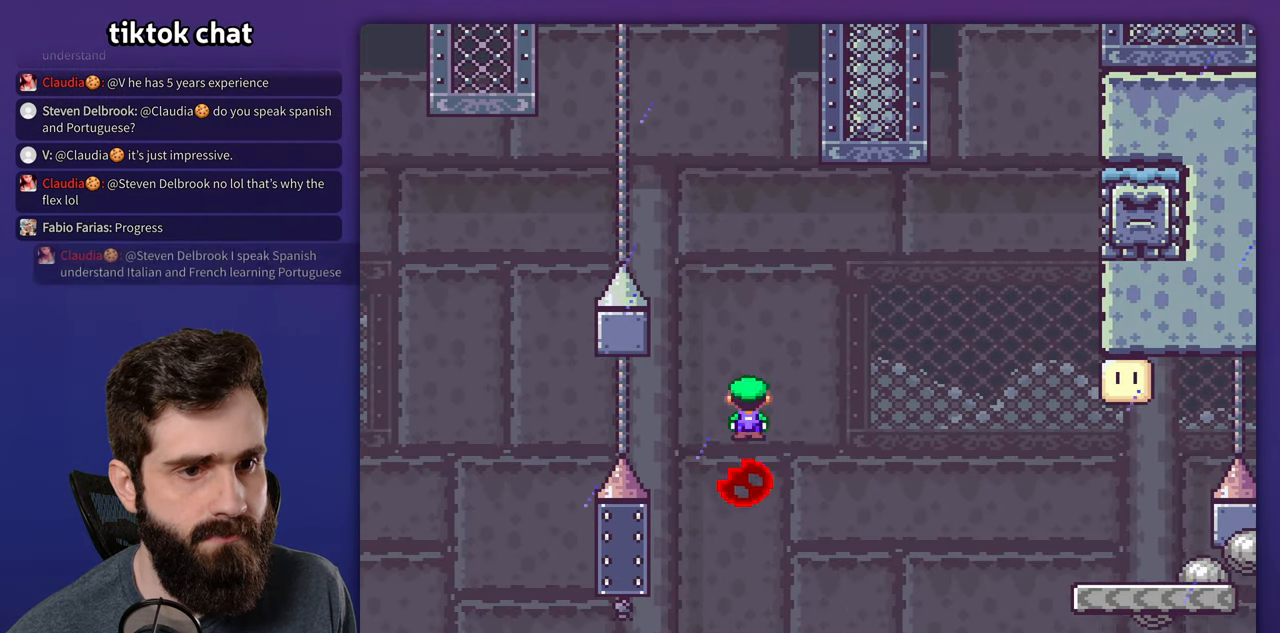
{"dt_ms": 500, "buttons": ["X"], "events": []}
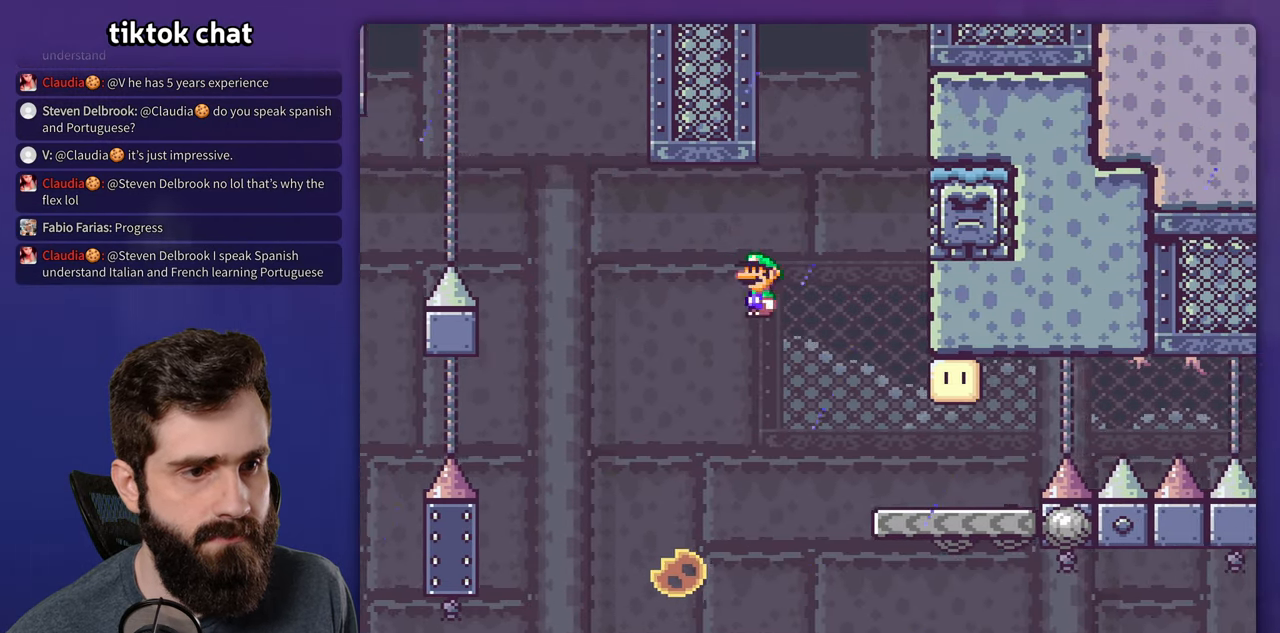
{"dt_ms": 500, "buttons": ["Y", "DPAD_LEFT"], "events": [[117, "Y", "down"], [134, "X", "up"], [317, "B", "down"], [350, "DPAD_LEFT", "down"], [484, "B", "up"]]}
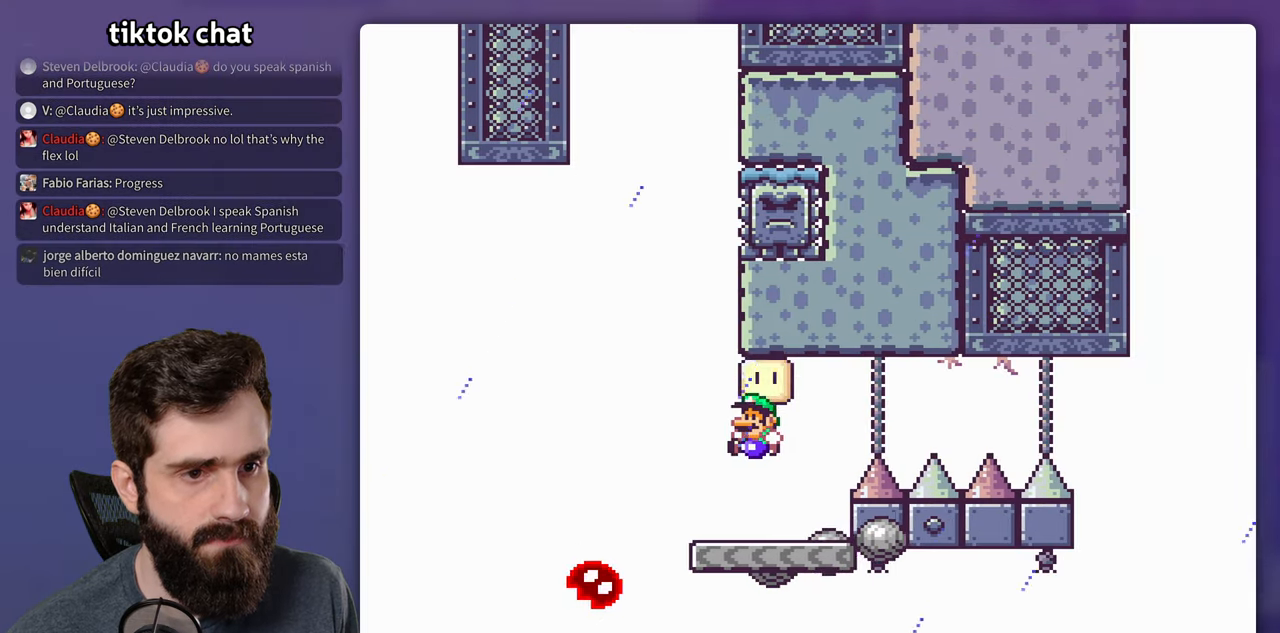
{"dt_ms": 500, "buttons": ["X"]}
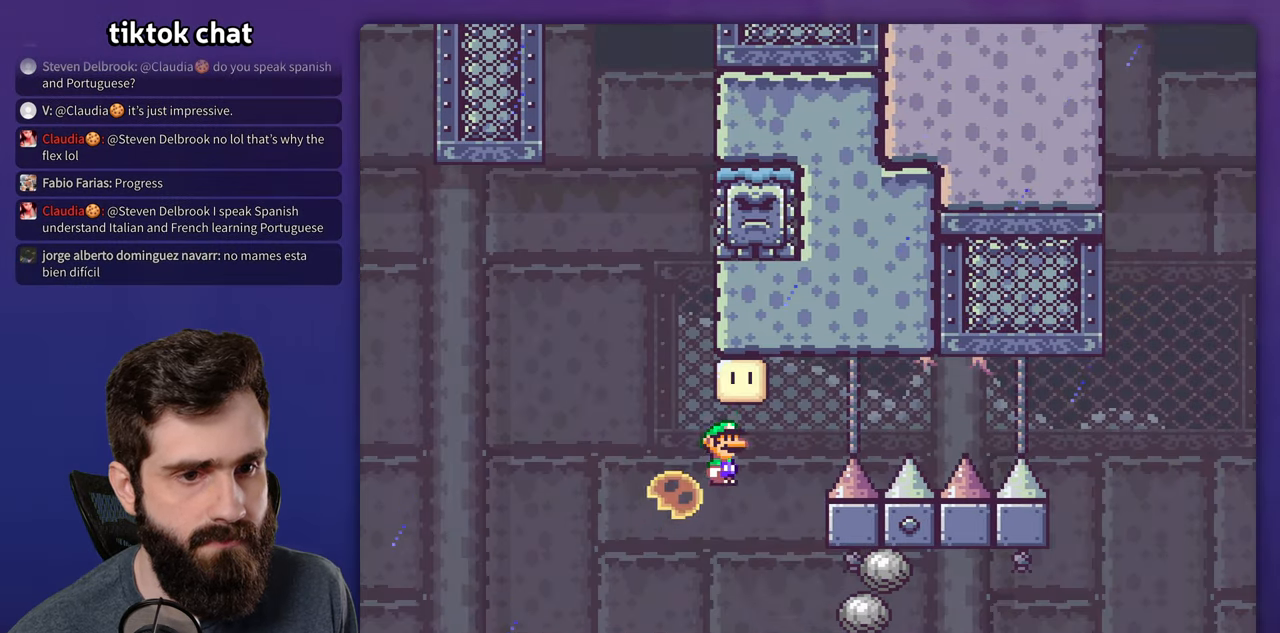
{"dt_ms": 500, "buttons": [], "events": [[400, "X", "up"]]}
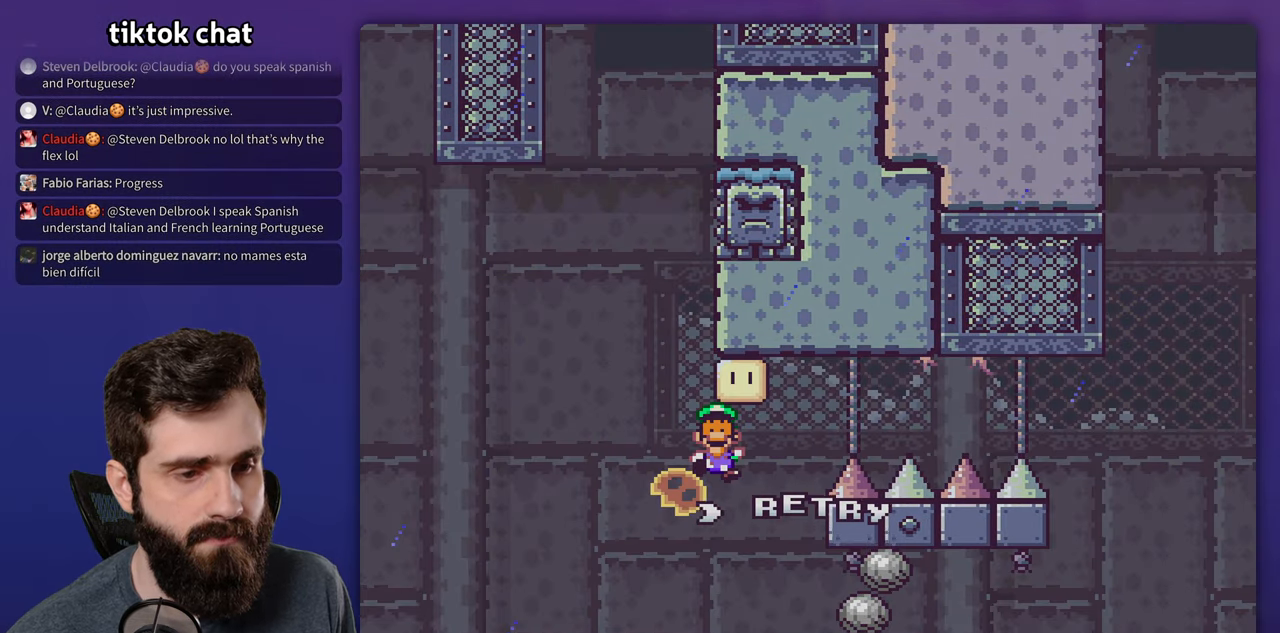
{"dt_ms": 500, "buttons": [], "events": []}
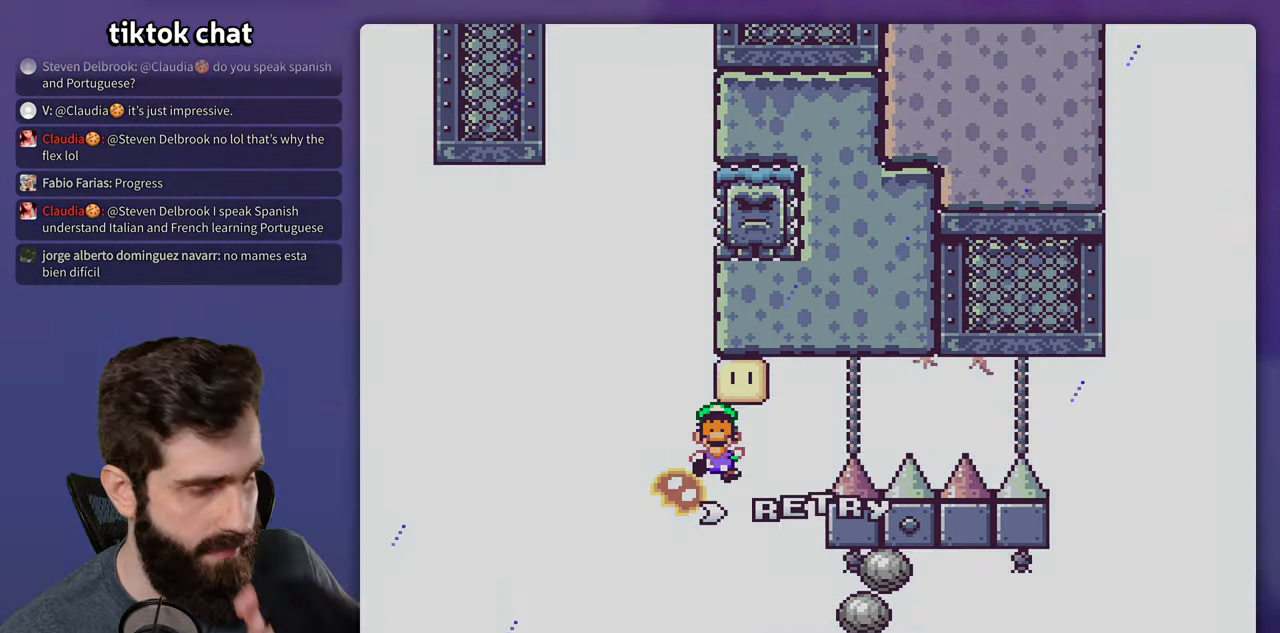
{"dt_ms": 1000, "buttons": []}
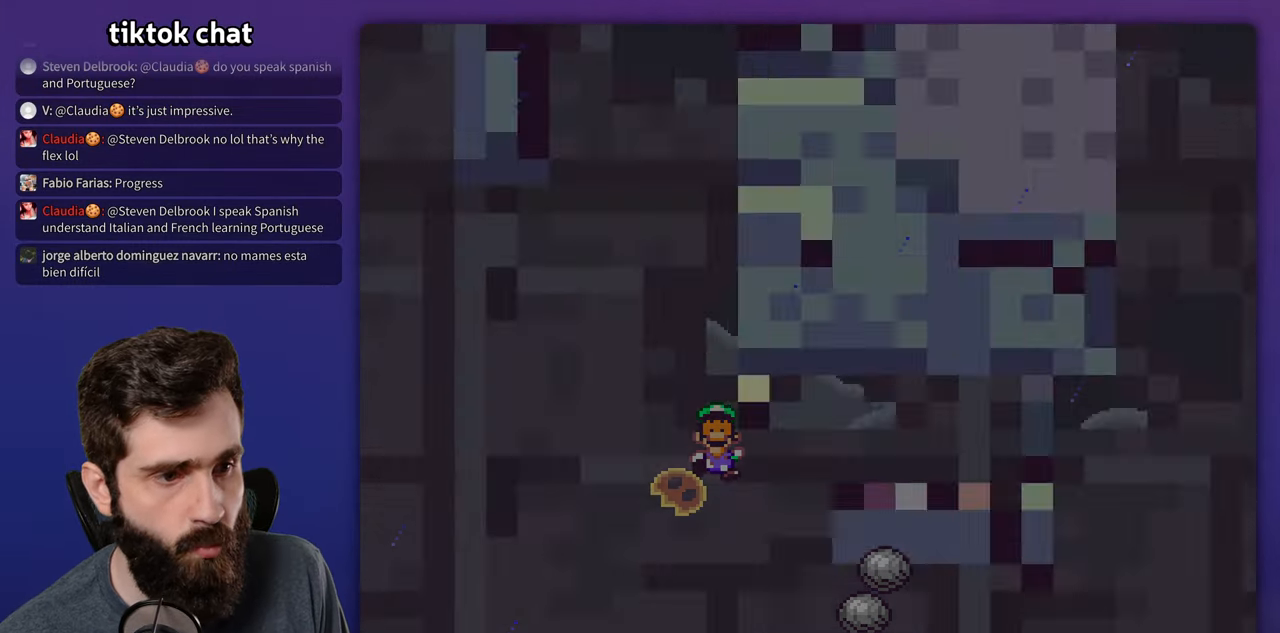
{"dt_ms": 500, "buttons": ["X"], "events": [[300, "X", "down"]]}
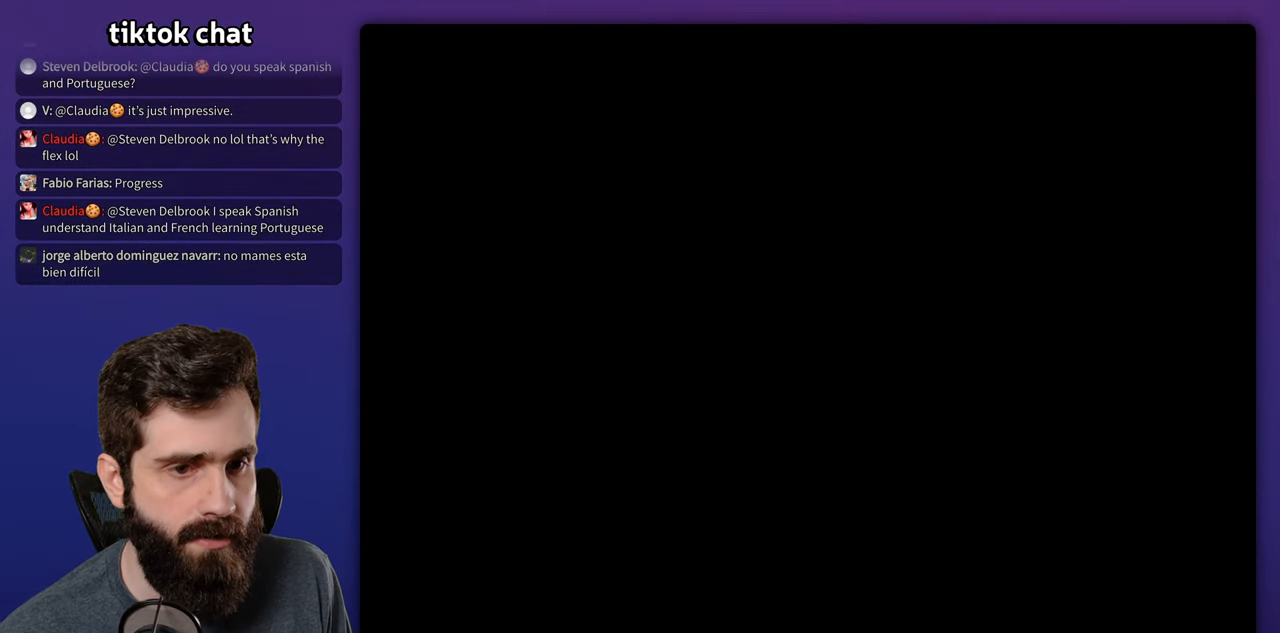
{"dt_ms": 500, "buttons": ["X"], "events": []}
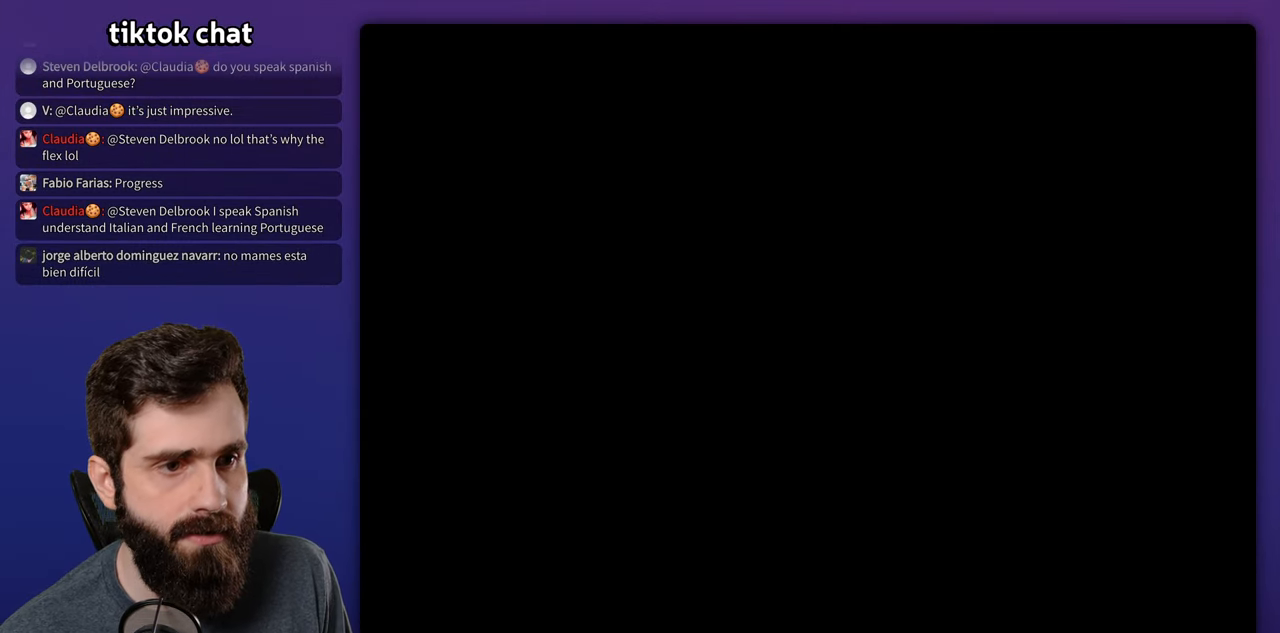
{"dt_ms": 500, "buttons": ["X"], "events": []}
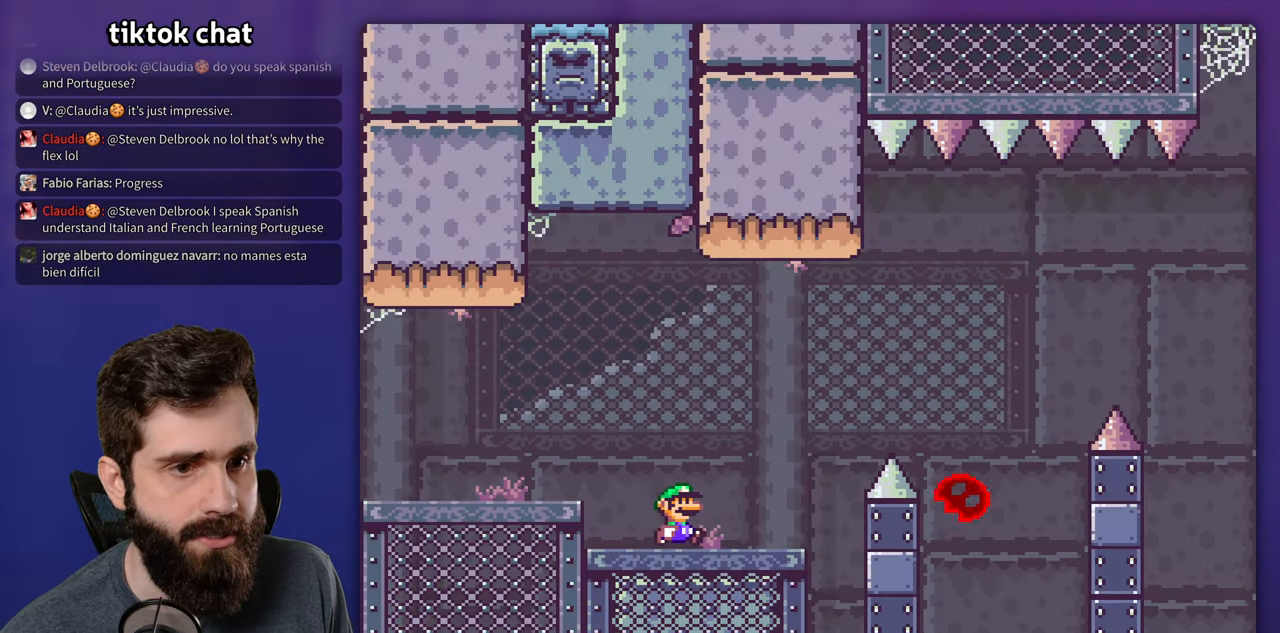
{"dt_ms": 500, "buttons": ["X"], "events": []}
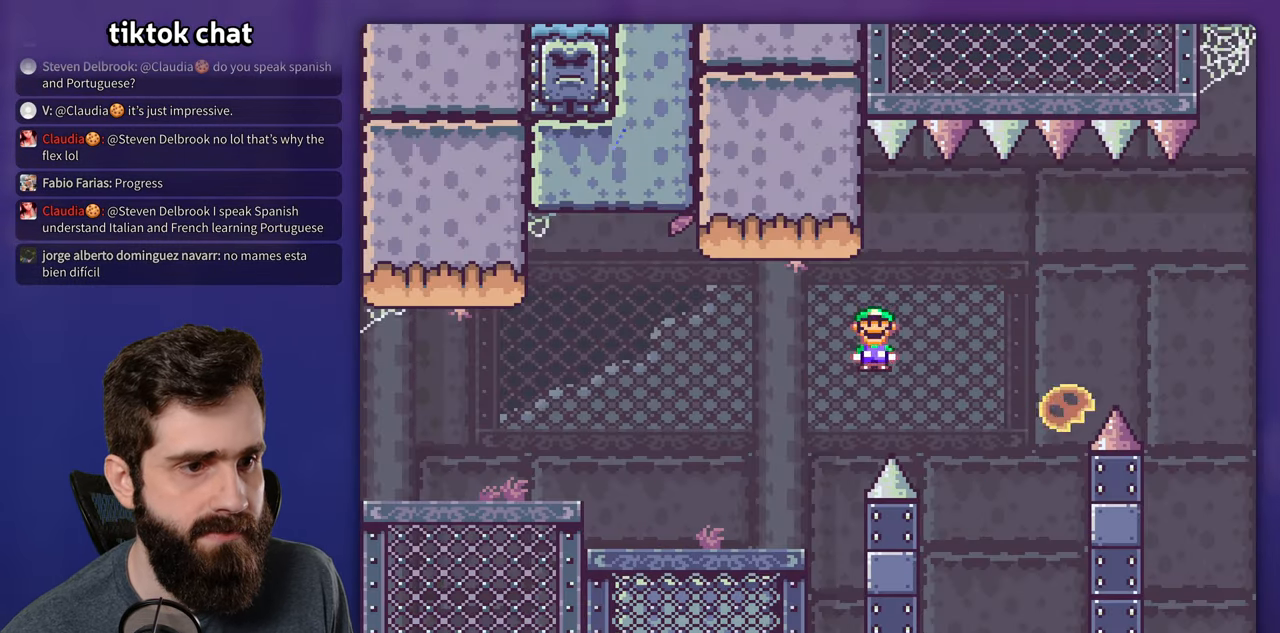
{"dt_ms": 500, "buttons": ["X"], "events": []}
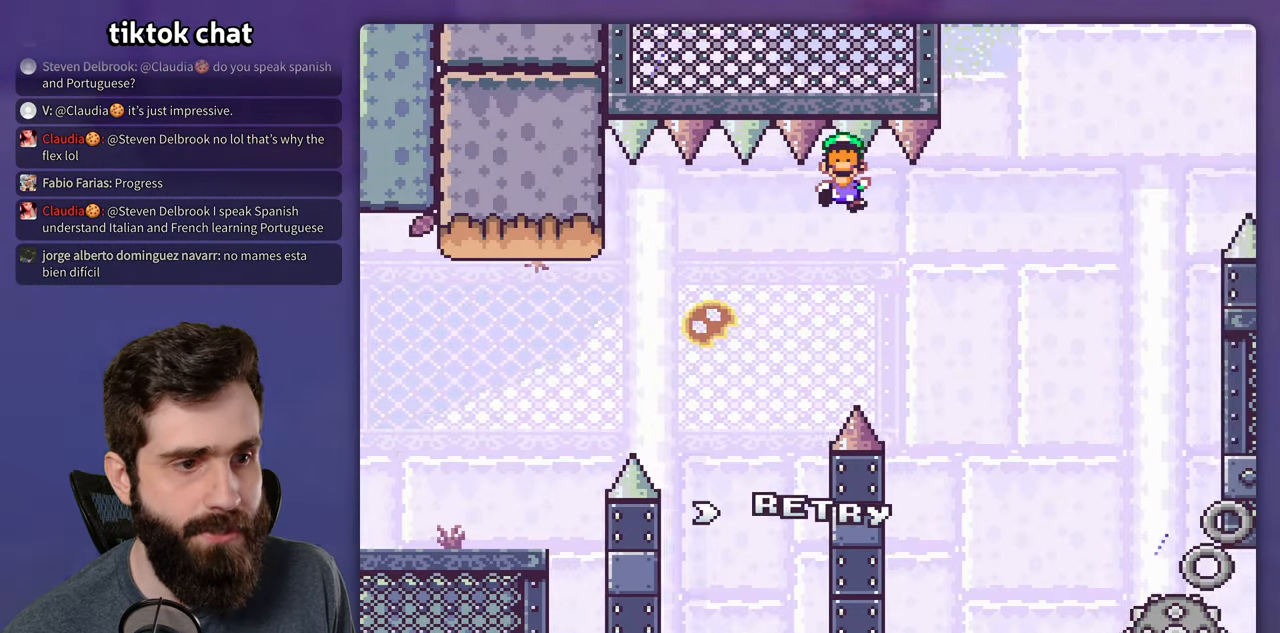
{"dt_ms": 500, "buttons": [], "events": [[283, "X", "up"]]}
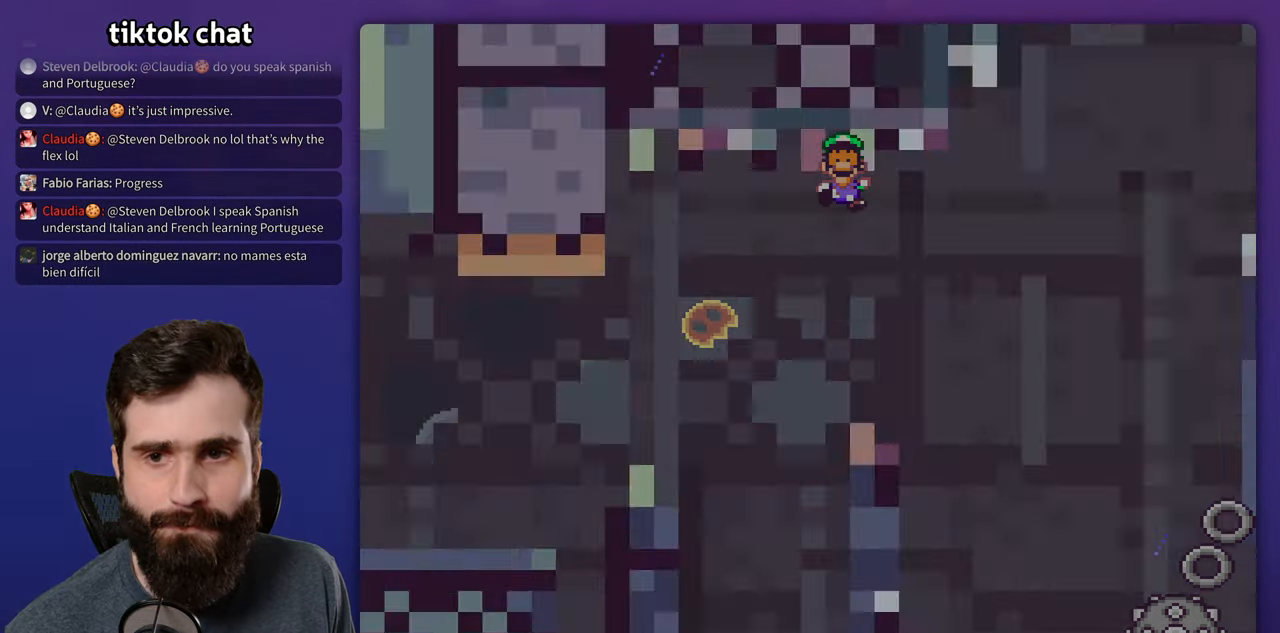
{"dt_ms": 500, "buttons": ["X"], "events": [[333, "X", "down"]]}
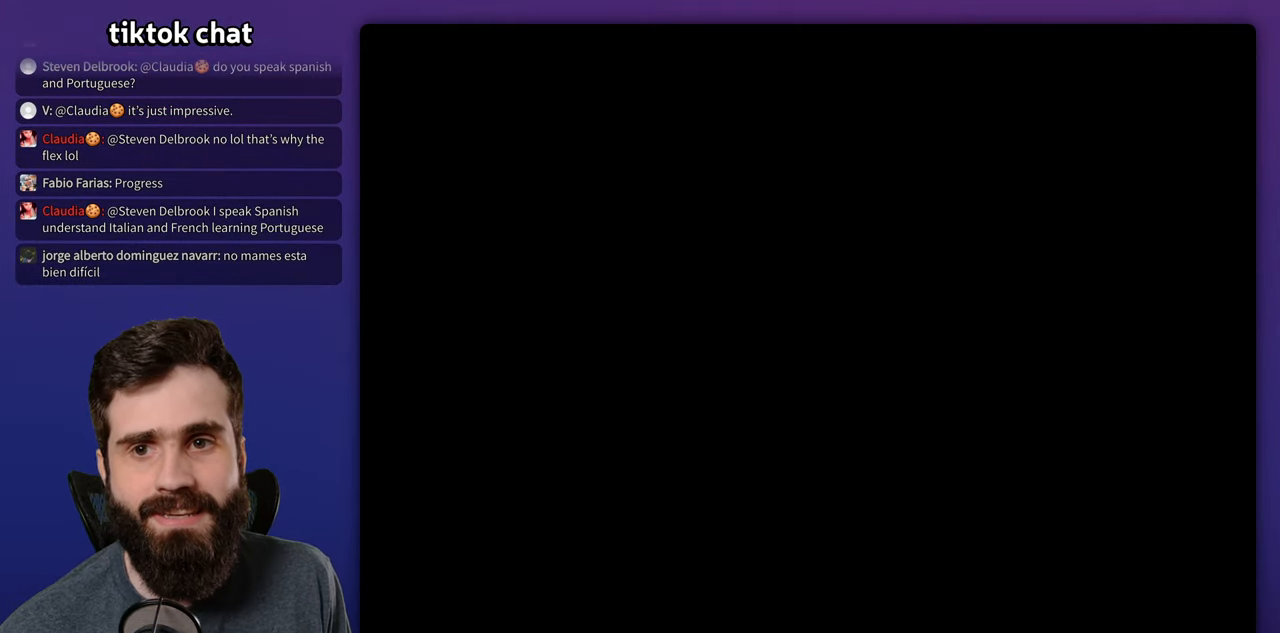
{"dt_ms": 500, "buttons": ["X"], "events": []}
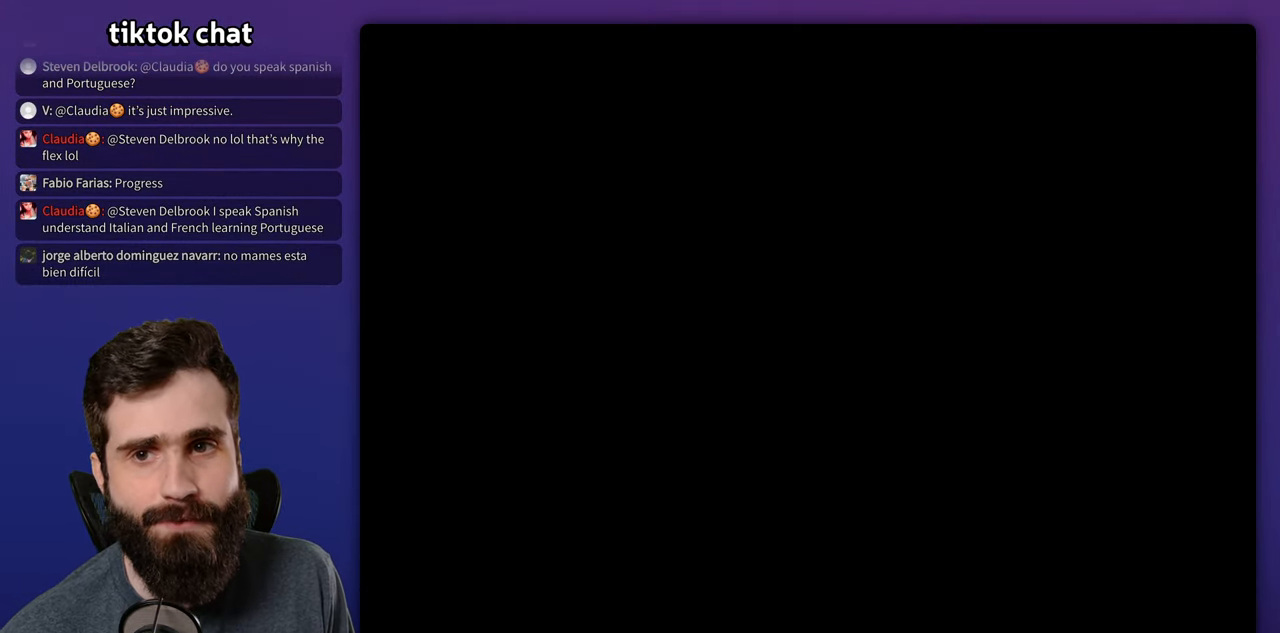
{"dt_ms": 500, "buttons": ["X"], "events": []}
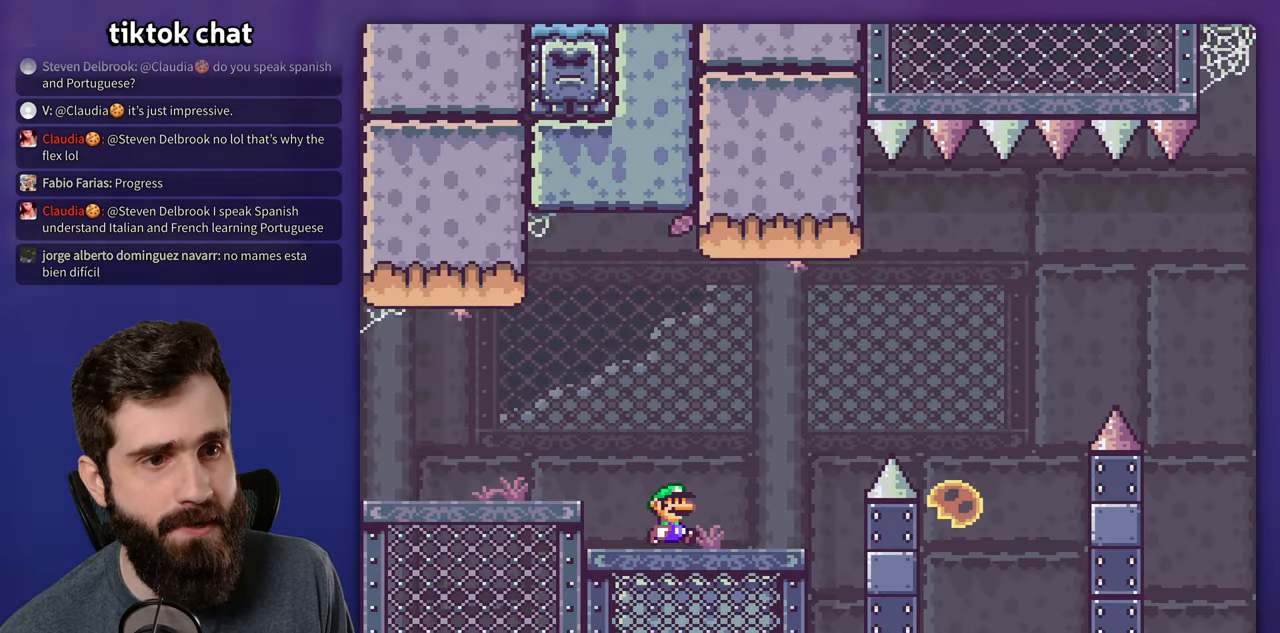
{"dt_ms": 500, "buttons": ["X"], "events": []}
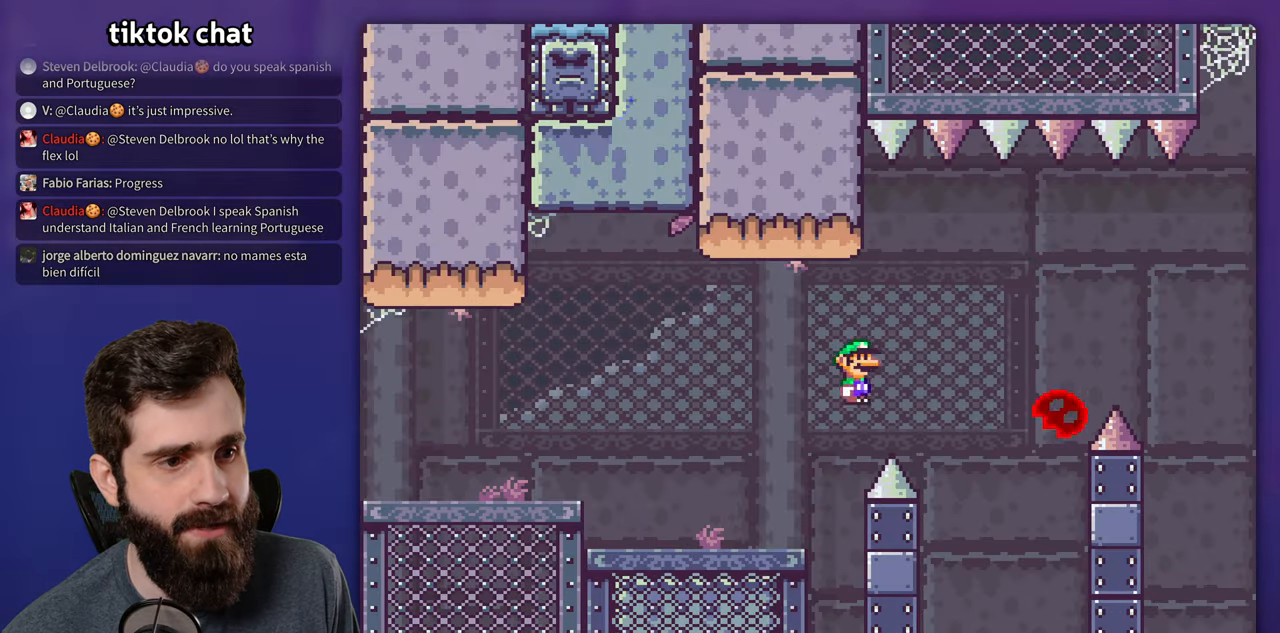
{"dt_ms": 500, "buttons": ["X"], "events": []}
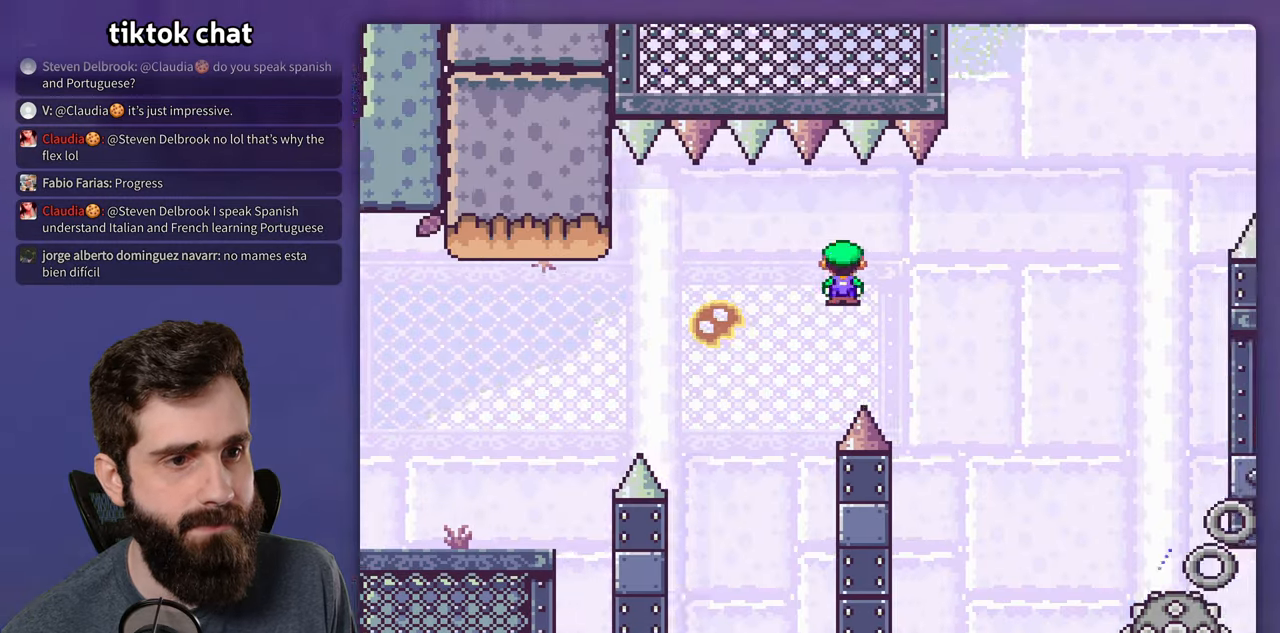
{"dt_ms": 500, "buttons": ["X", "DPAD_LEFT"], "events": [[483, "DPAD_LEFT", "down"]]}
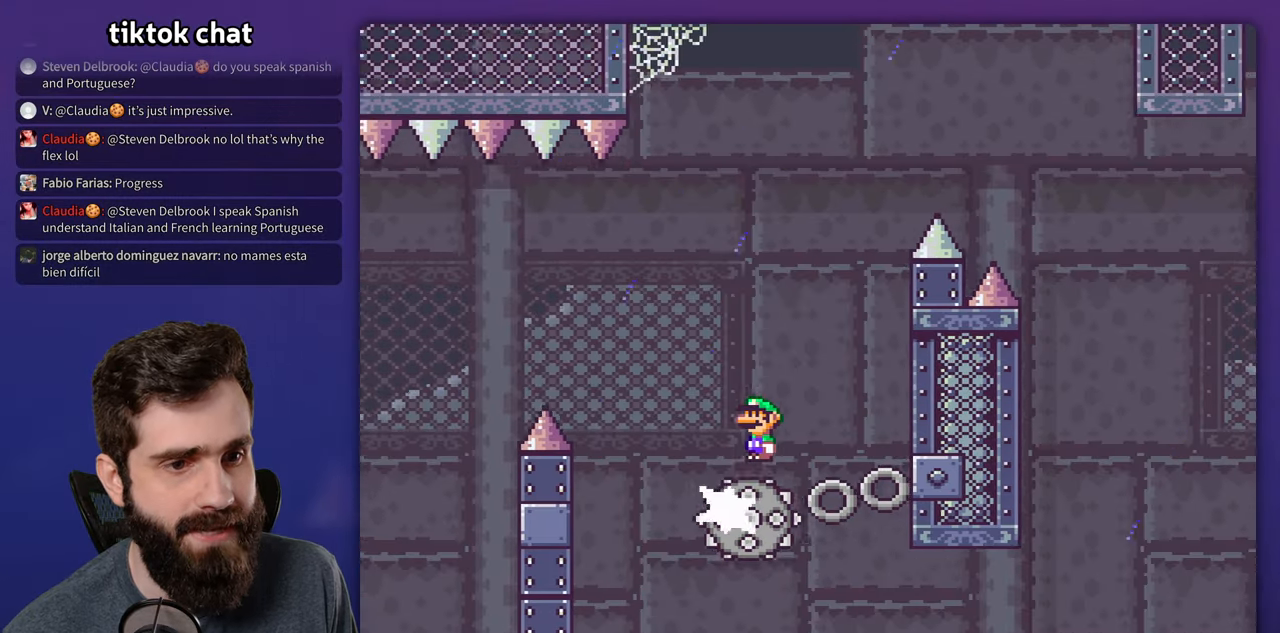
{"dt_ms": 500, "buttons": ["X"], "events": [[233, "DPAD_LEFT", "up"]]}
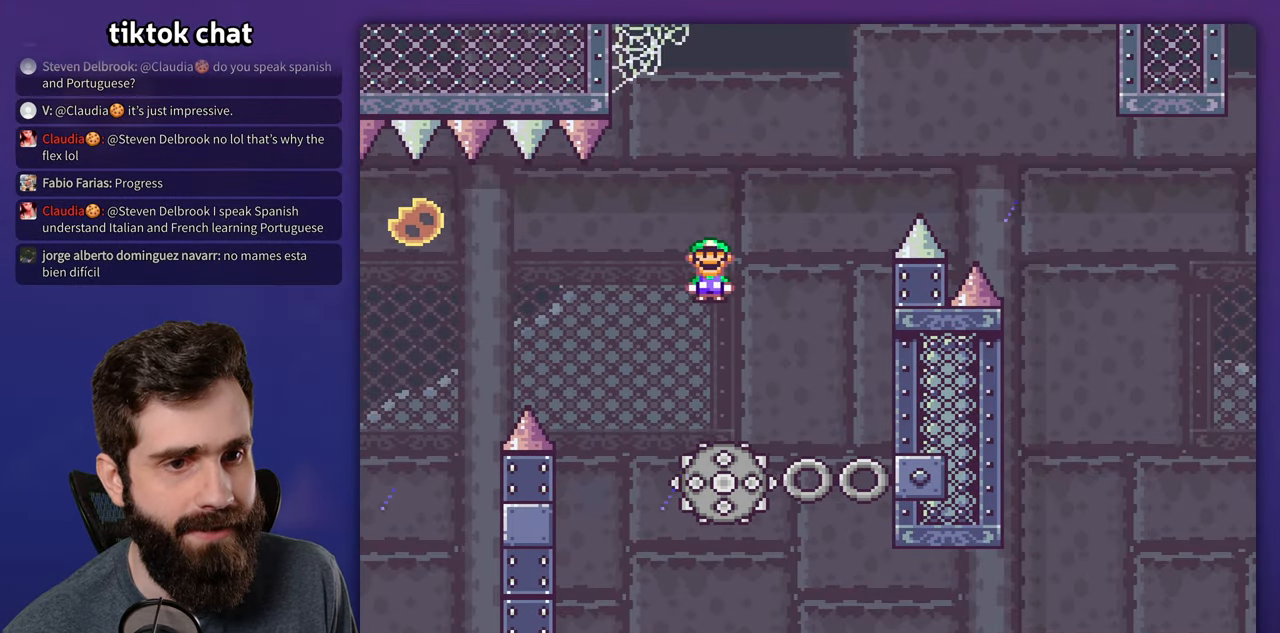
{"dt_ms": 500, "buttons": ["X", "DPAD_LEFT"], "events": [[200, "DPAD_LEFT", "down"]]}
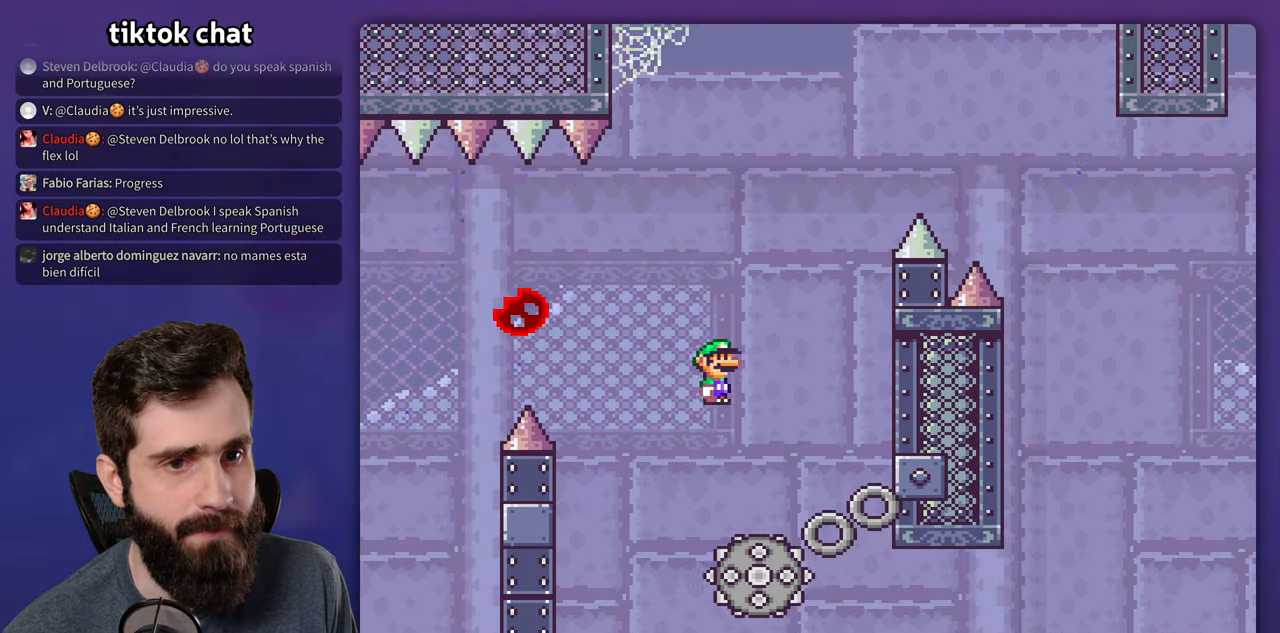
{"dt_ms": 500, "buttons": ["X"], "events": [[17, "DPAD_LEFT", "up"]]}
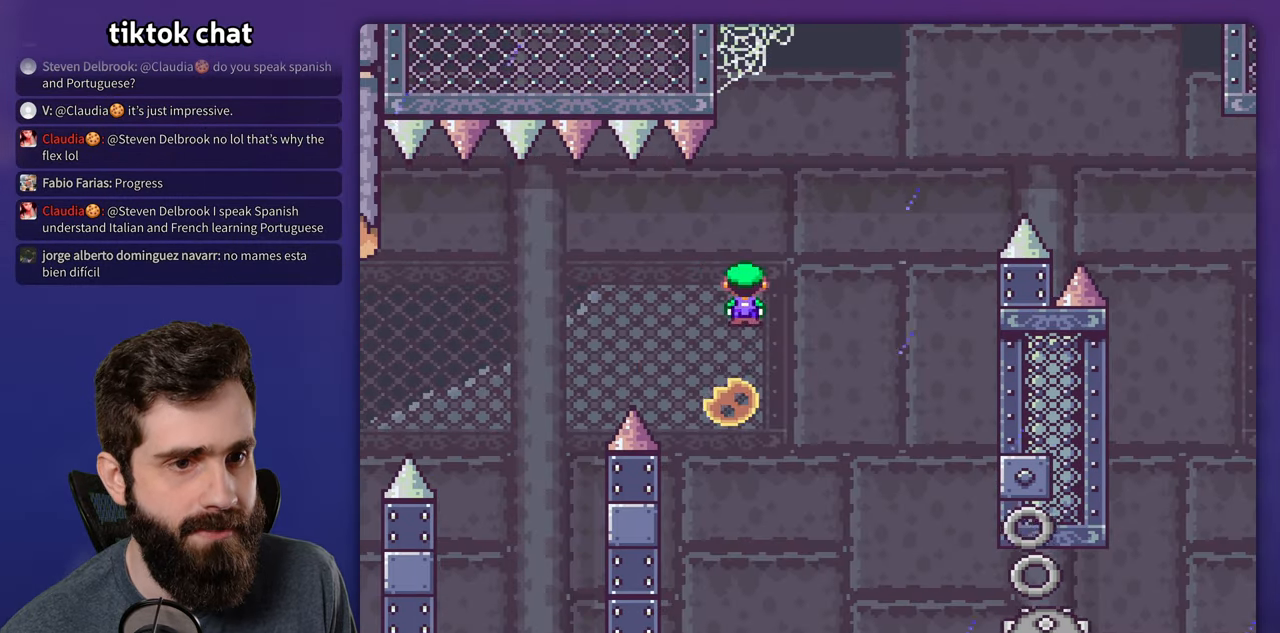
{"dt_ms": 500, "buttons": ["X"], "events": []}
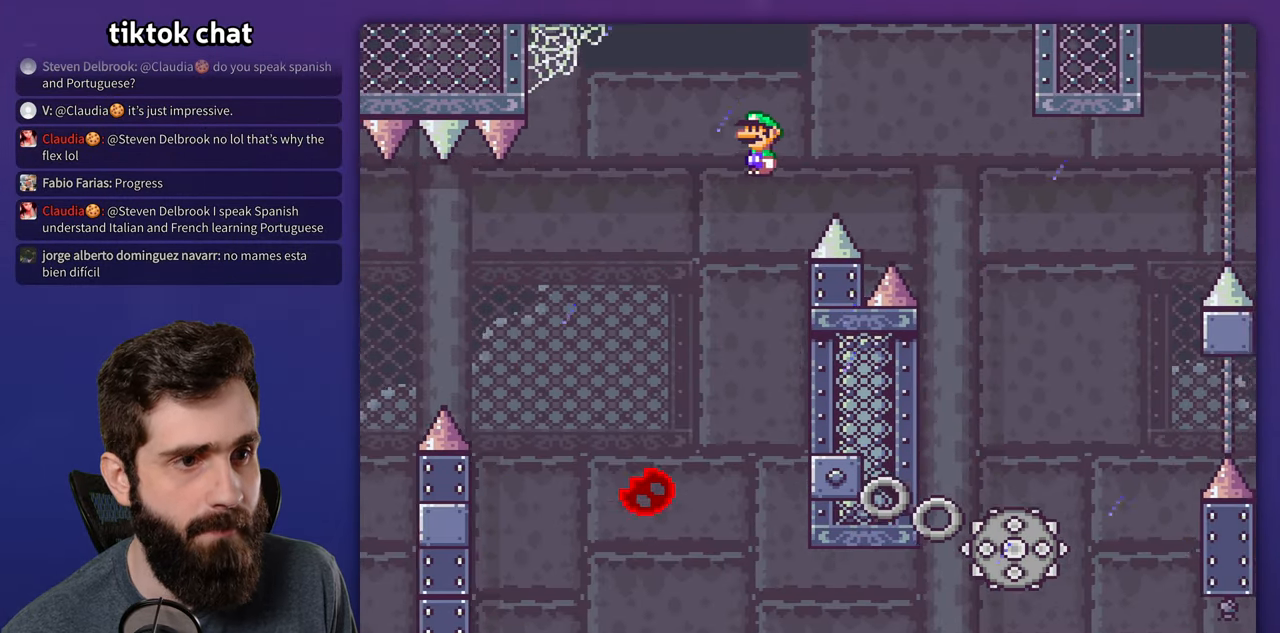
{"dt_ms": 500, "buttons": ["X"], "events": []}
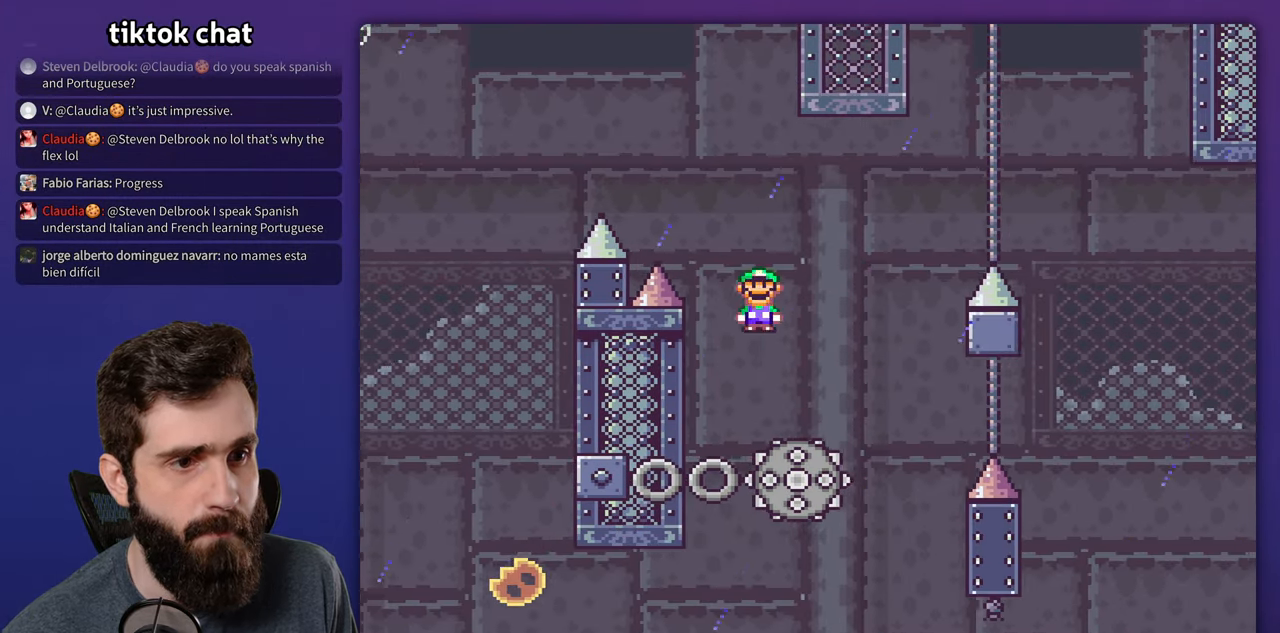
{"dt_ms": 500, "buttons": ["X", "DPAD_LEFT"], "events": [[50, "DPAD_LEFT", "down"], [117, "DPAD_LEFT", "up"], [350, "DPAD_LEFT", "down"]]}
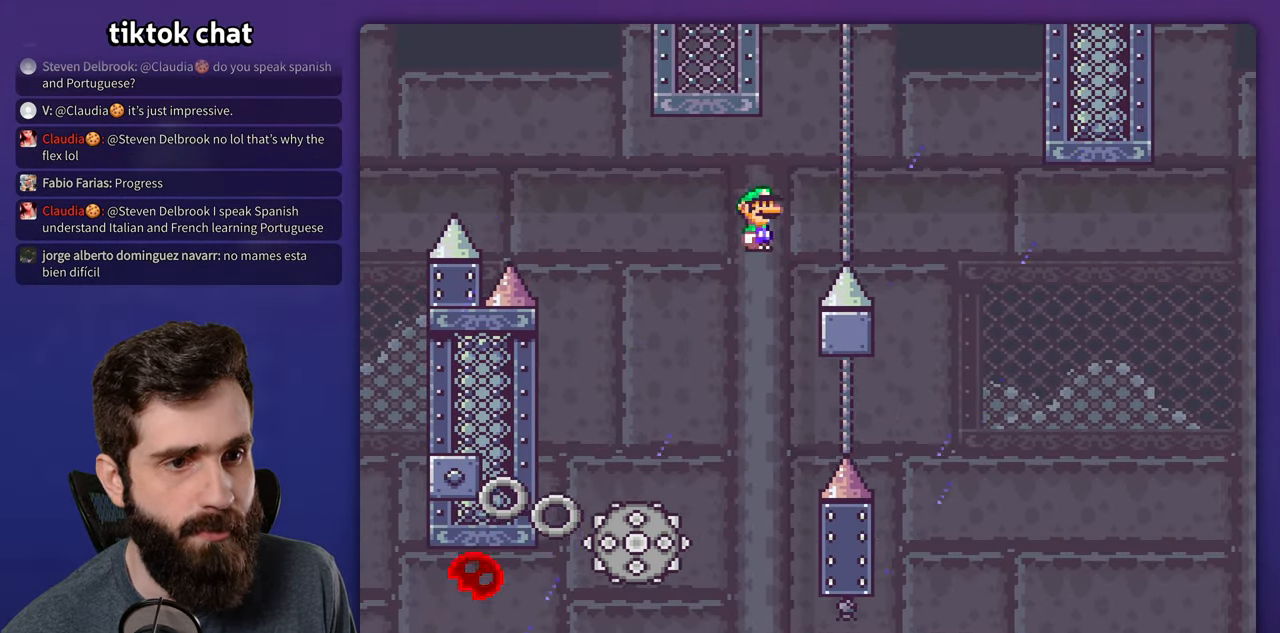
{"dt_ms": 500, "buttons": ["X"], "events": [[217, "DPAD_LEFT", "up"]]}
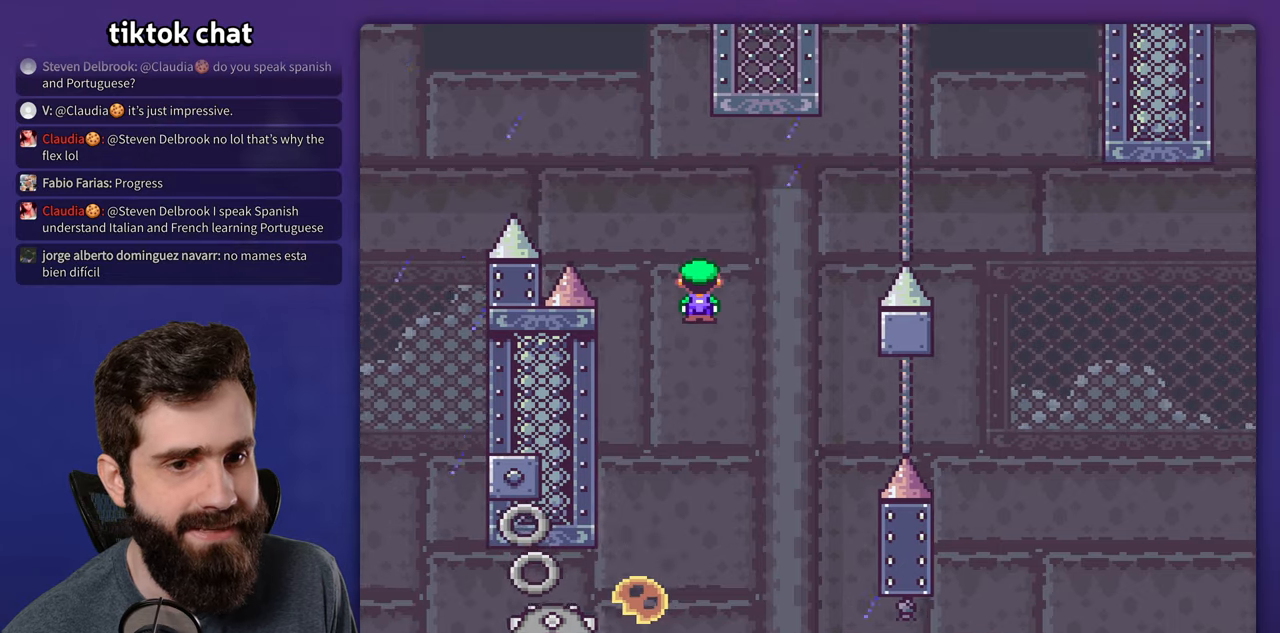
{"dt_ms": 500, "buttons": ["X"], "events": [[217, "DPAD_LEFT", "down"], [300, "DPAD_LEFT", "up"]]}